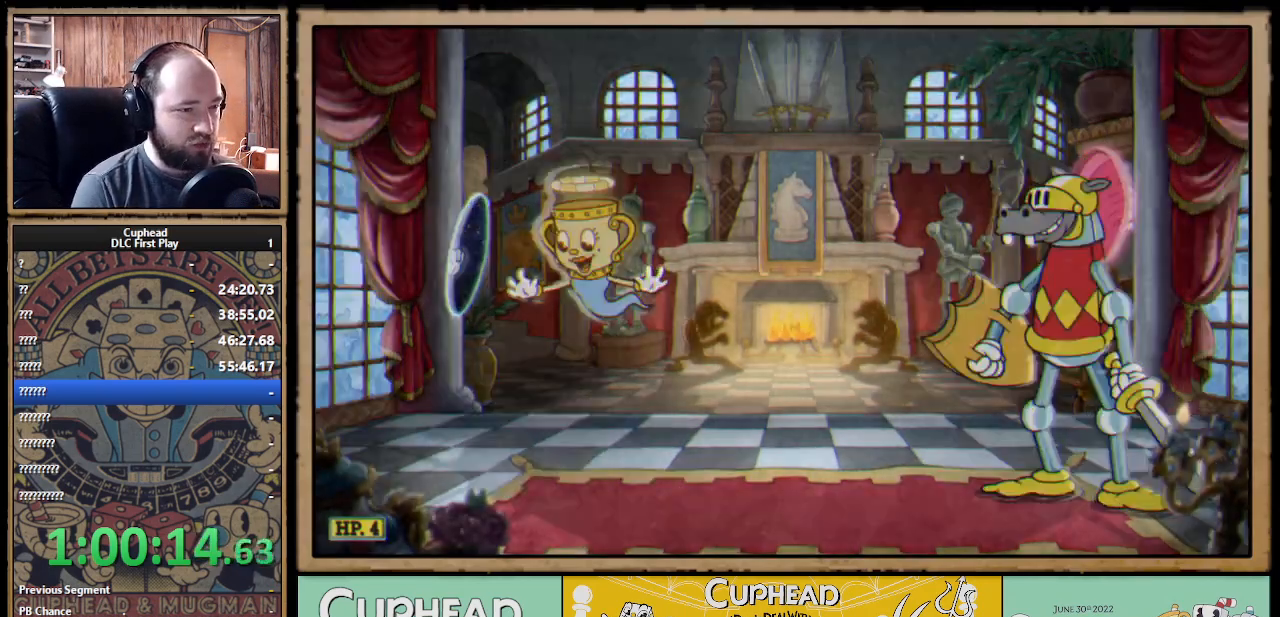
Gameplay with a controller (Xbox layout); each line is a JSON object with the inputs held at the frame after it. "events" lists button and stick changes between this image and that frame as [ms after this image, input, new state], when the widget could be followed in between.
{"buttons": [], "left_stick": "right", "right_stick": "center", "events": []}
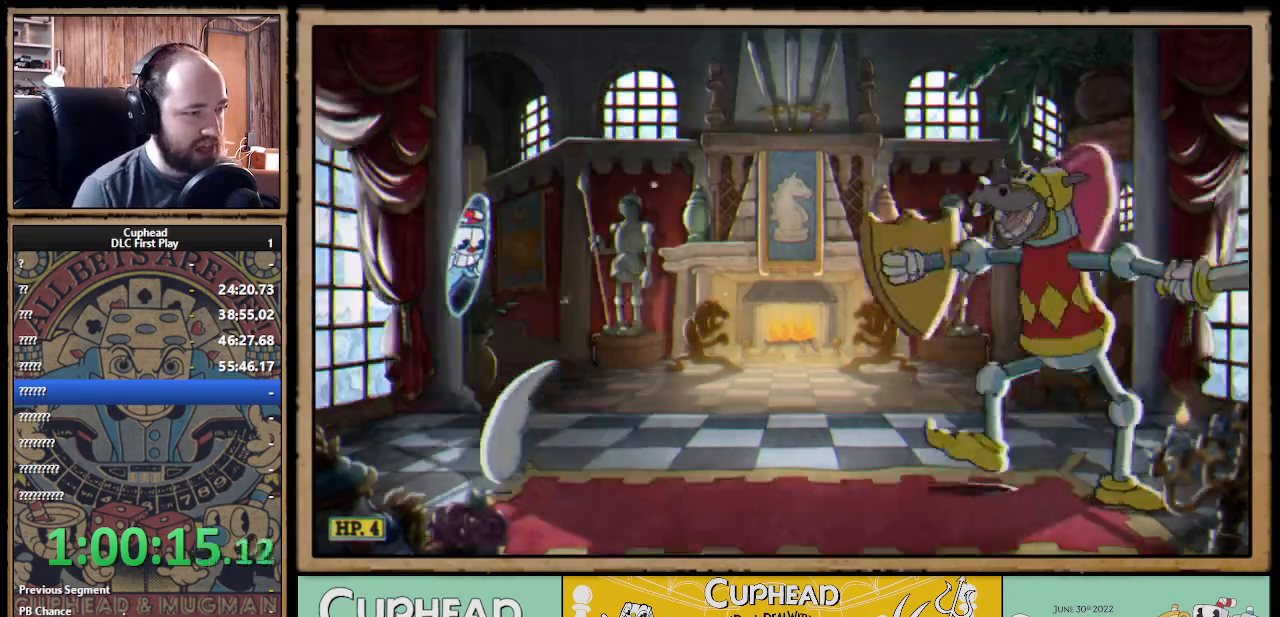
{"buttons": [], "left_stick": "right", "right_stick": "center", "events": []}
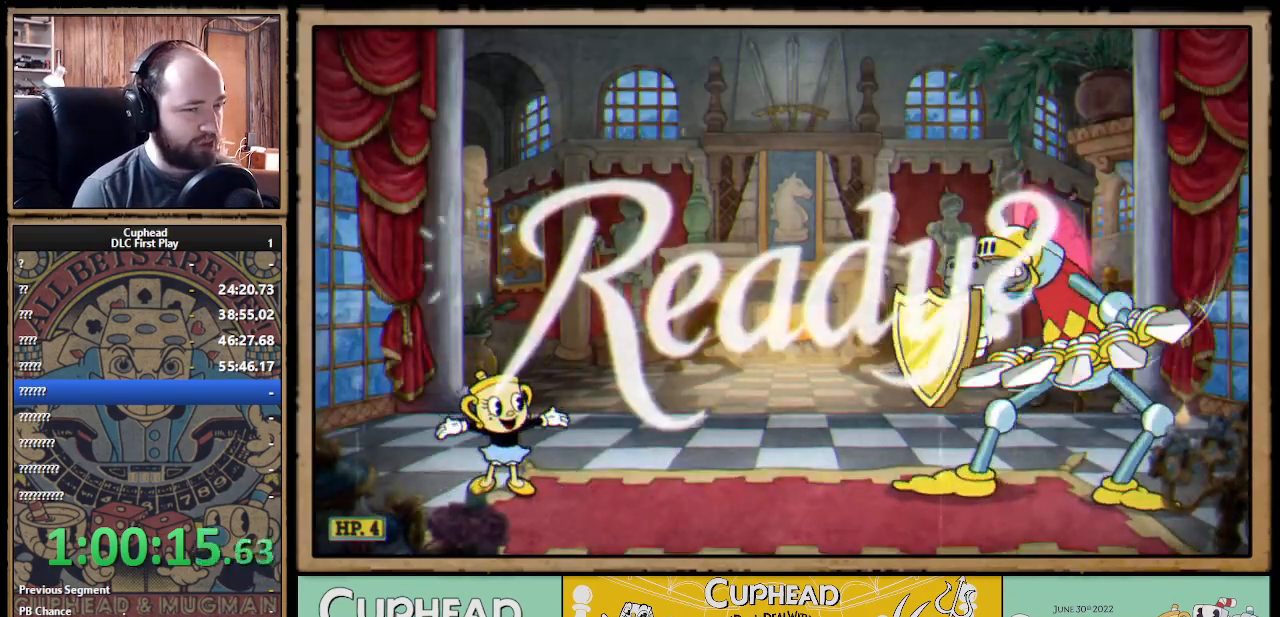
{"buttons": [], "left_stick": "right", "right_stick": "center", "events": []}
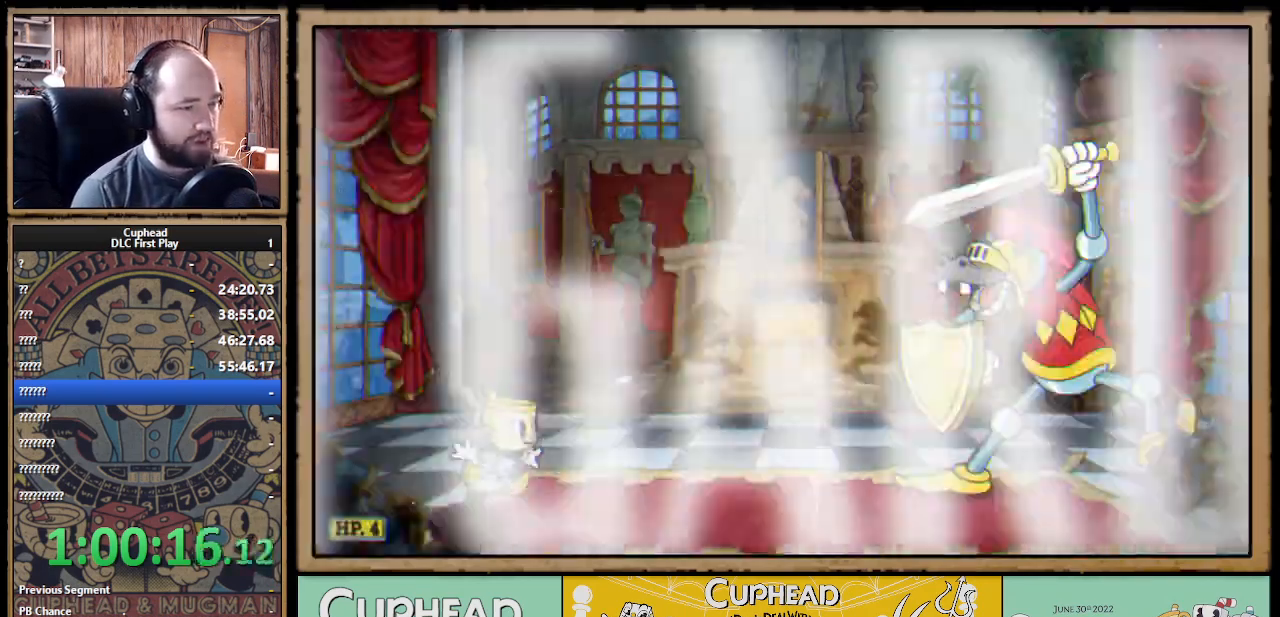
{"buttons": [], "left_stick": "right", "right_stick": "center", "events": []}
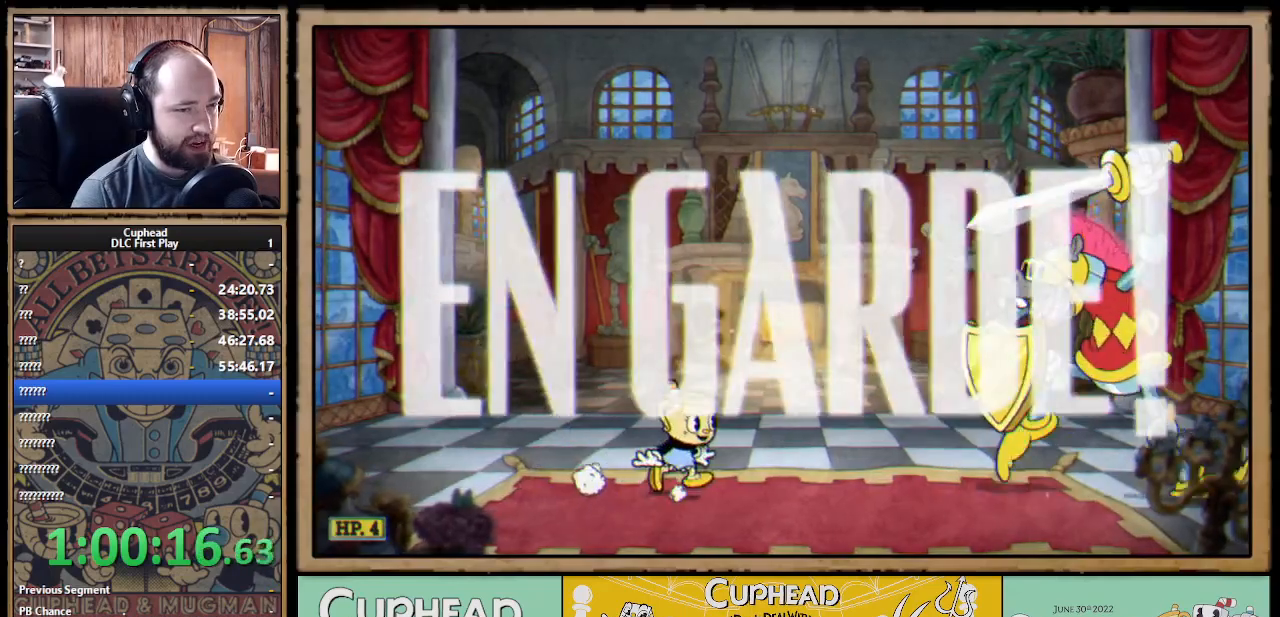
{"buttons": [], "left_stick": "center", "right_stick": "center", "events": [[283, "left_stick", "center"]]}
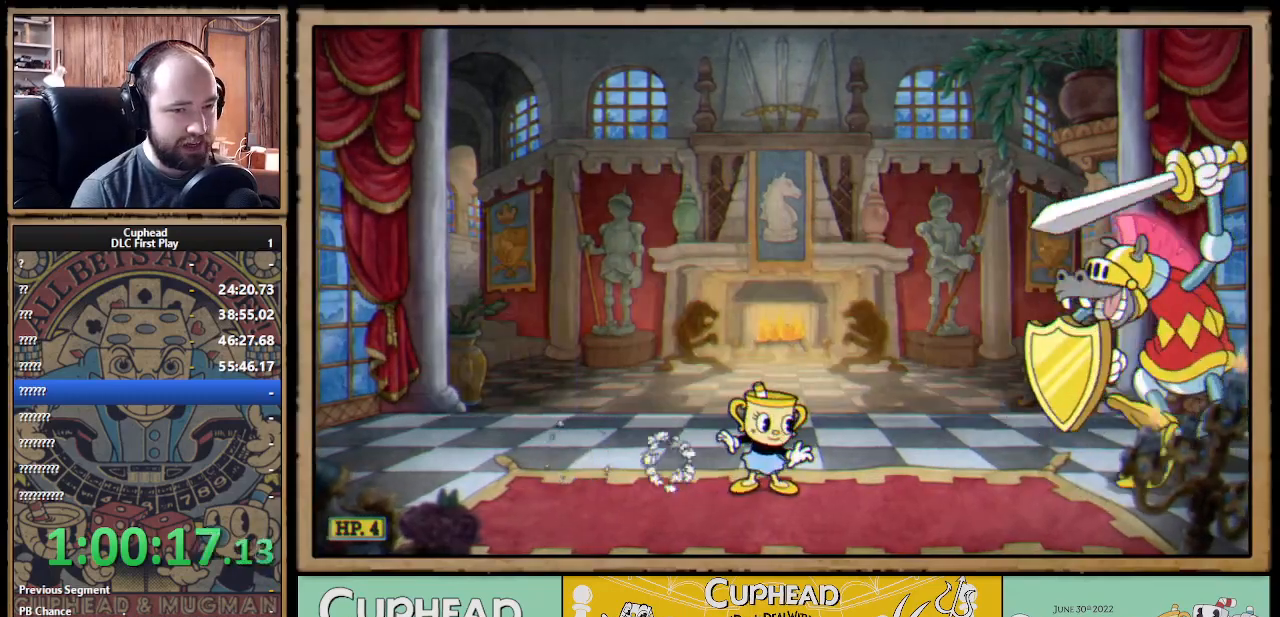
{"buttons": [], "left_stick": "right", "right_stick": "center", "events": [[500, "left_stick", "right"]]}
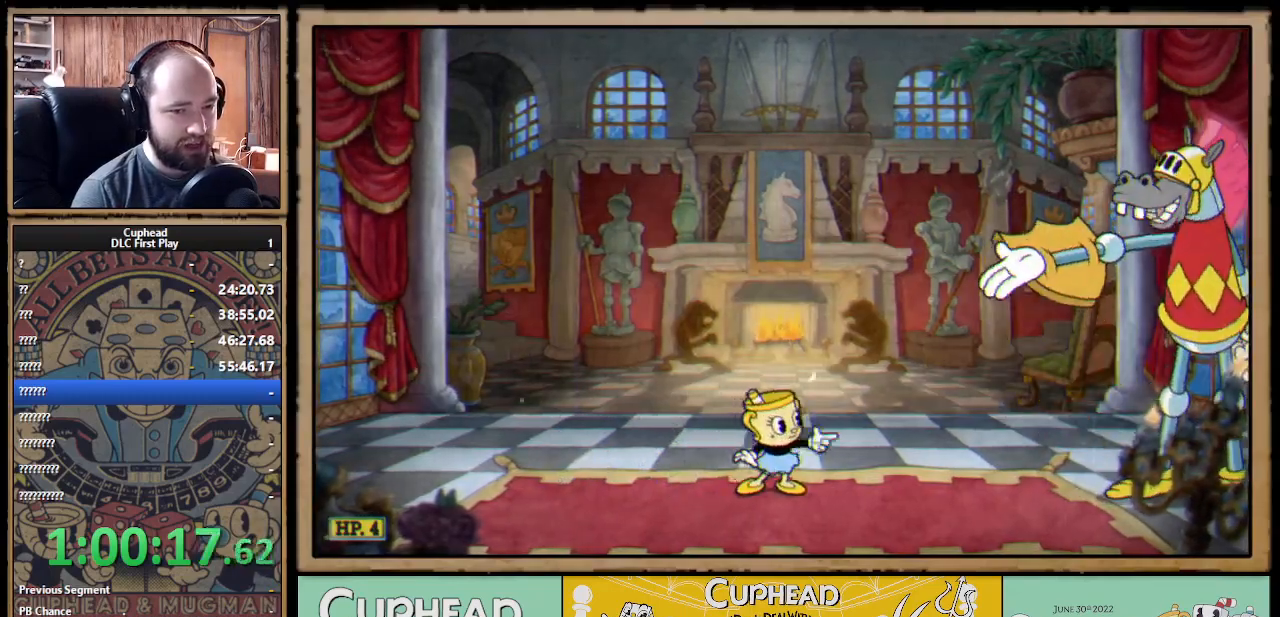
{"buttons": ["A"], "left_stick": "right", "right_stick": "center", "events": [[33, "A", "down"], [233, "left_stick", "center"], [250, "A", "up"], [283, "left_stick", "right"], [333, "A", "down"]]}
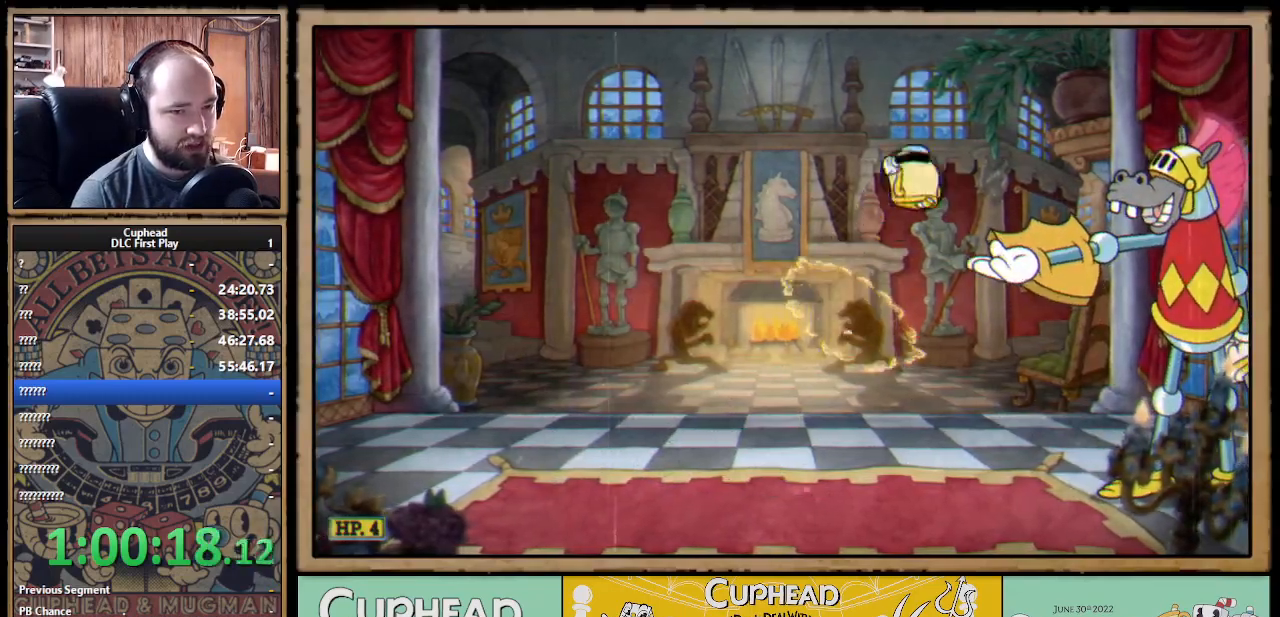
{"buttons": ["B"], "left_stick": "left", "right_stick": "center", "events": [[33, "A", "up"], [150, "B", "down"], [217, "B", "up"], [283, "B", "down"], [350, "B", "up"], [350, "left_stick", "left"], [483, "B", "down"]]}
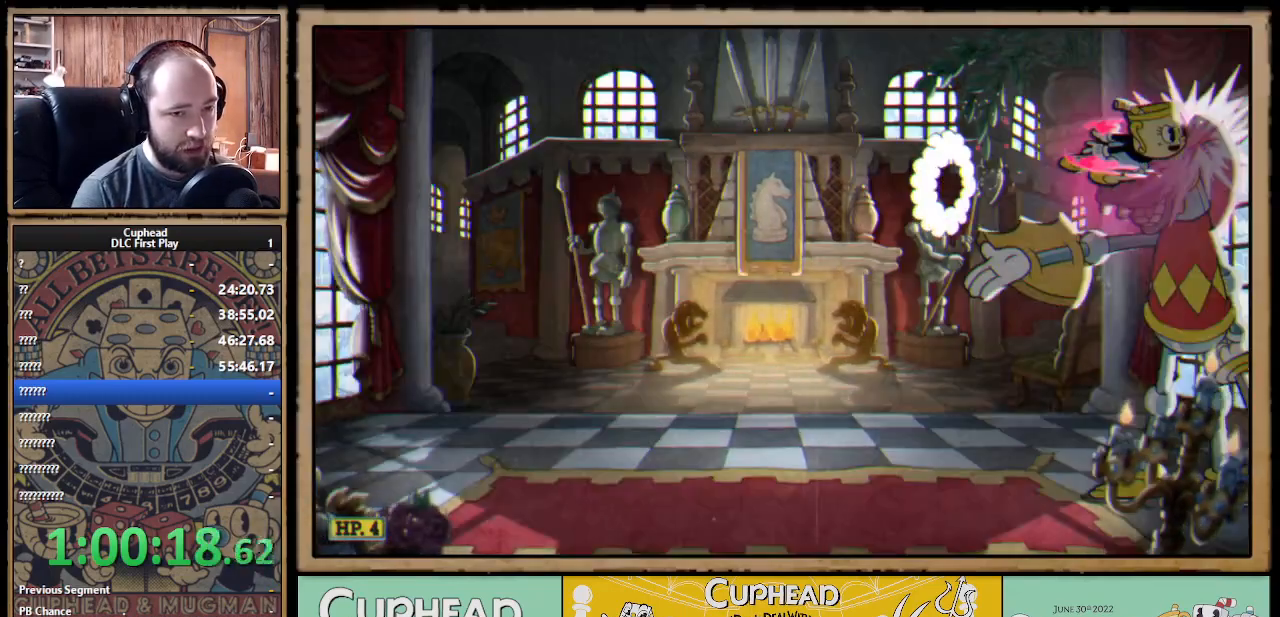
{"buttons": ["B"], "left_stick": "left", "right_stick": "center", "events": [[50, "B", "up"], [100, "B", "down"], [150, "B", "up"], [217, "B", "down"], [267, "B", "up"], [333, "B", "down"], [400, "B", "up"], [450, "B", "down"]]}
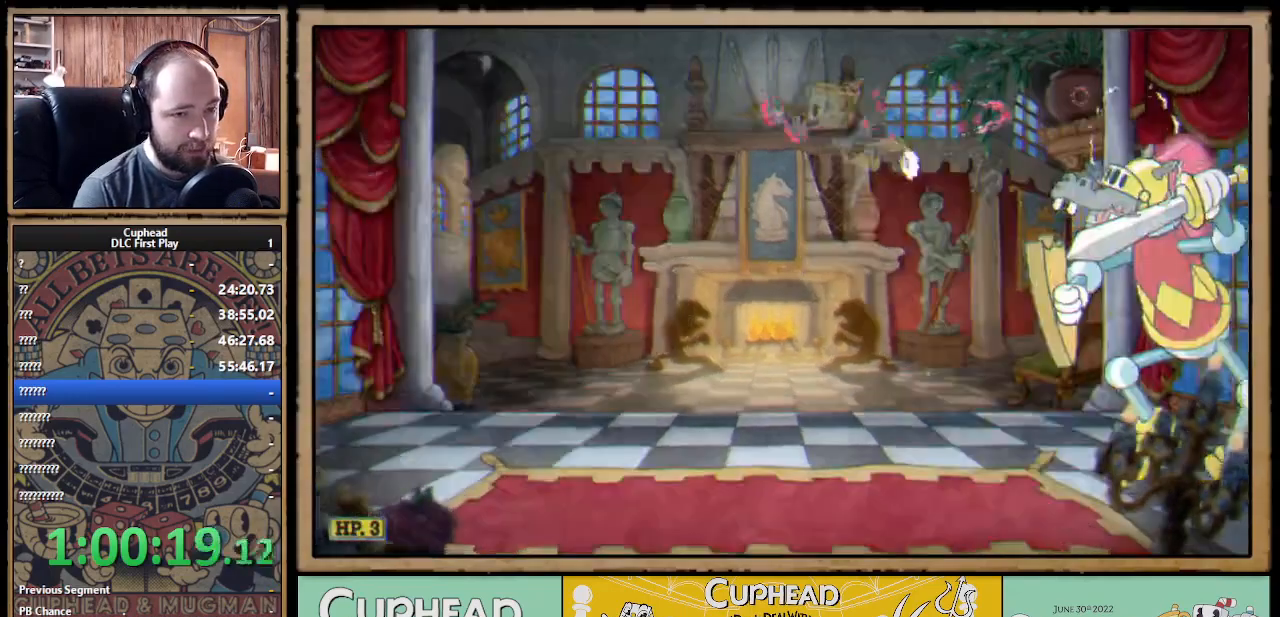
{"buttons": [], "left_stick": "right", "right_stick": "center", "events": [[17, "B", "up"], [317, "left_stick", "center"], [367, "left_stick", "right"]]}
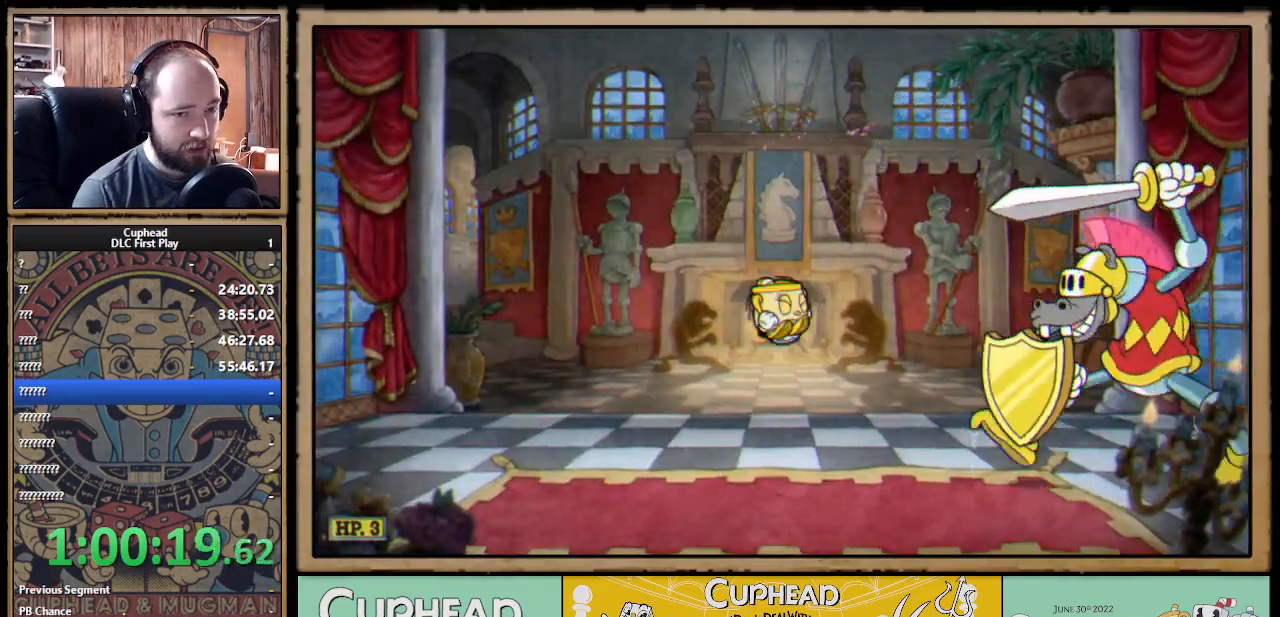
{"buttons": ["B"], "left_stick": "right", "right_stick": "center", "events": [[33, "left_stick", "center"], [167, "A", "down"], [350, "left_stick", "right"], [433, "B", "down"], [450, "A", "up"]]}
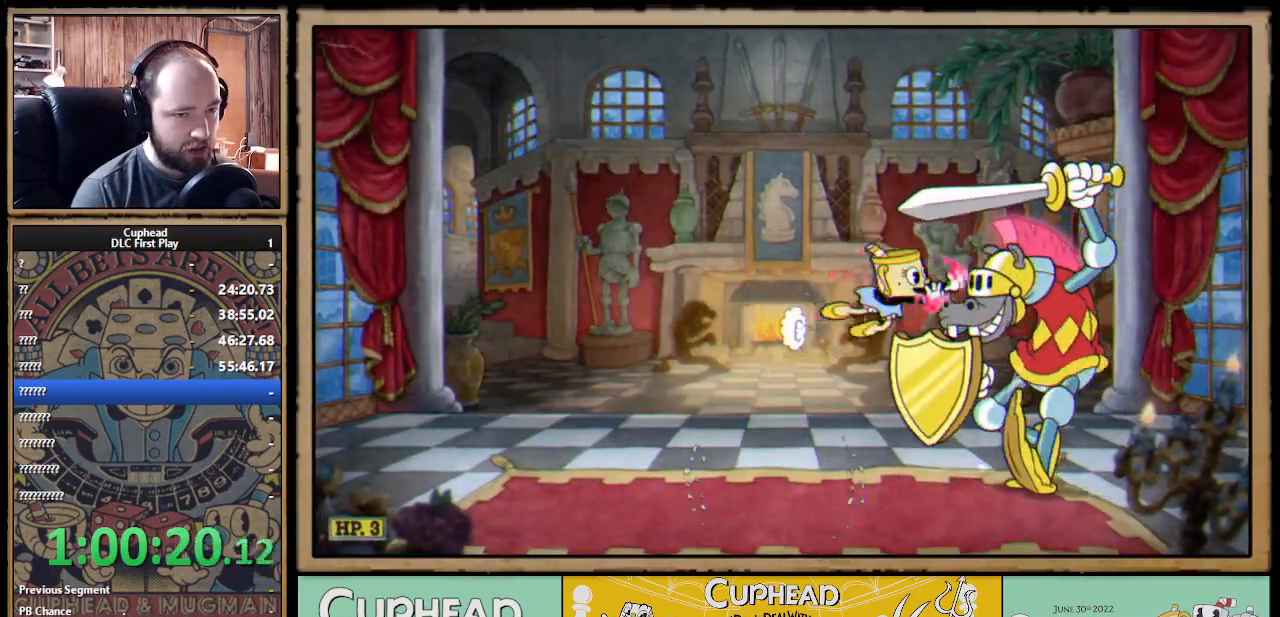
{"buttons": ["B"], "left_stick": "left", "right_stick": "center", "events": [[67, "left_stick", "left"], [183, "B", "up"], [250, "B", "down"], [300, "B", "up"], [367, "B", "down"], [417, "B", "up"], [483, "B", "down"]]}
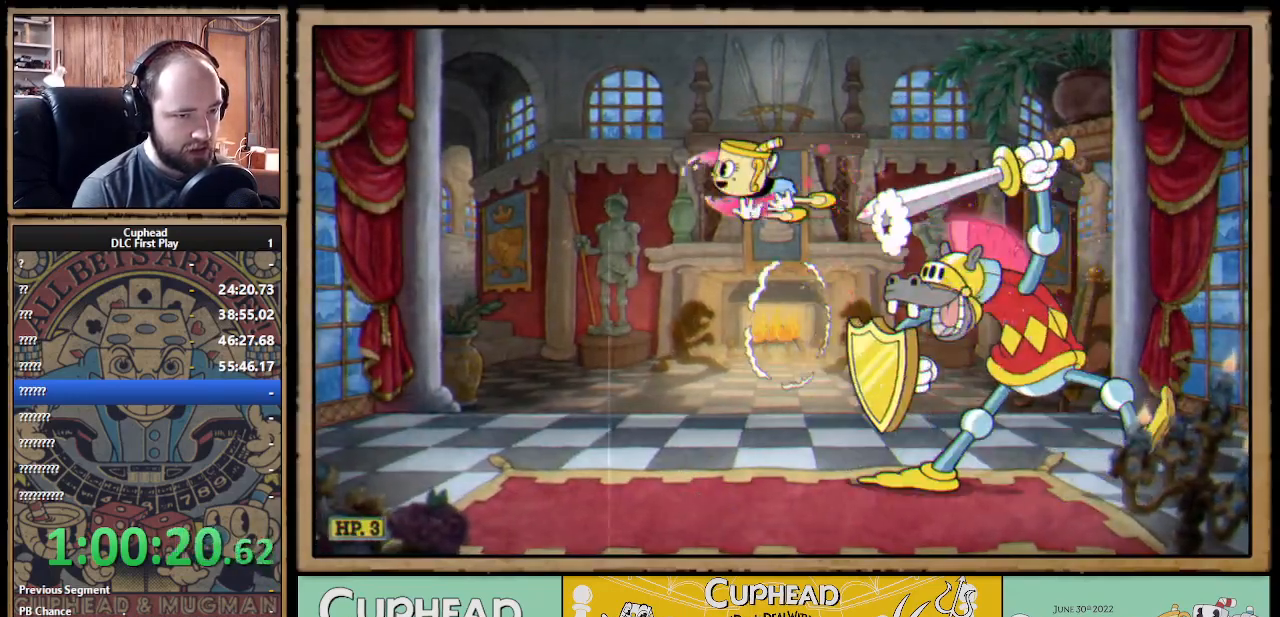
{"buttons": [], "left_stick": "right", "right_stick": "center", "events": [[33, "B", "up"], [83, "B", "down"], [150, "B", "up"], [333, "left_stick", "right"]]}
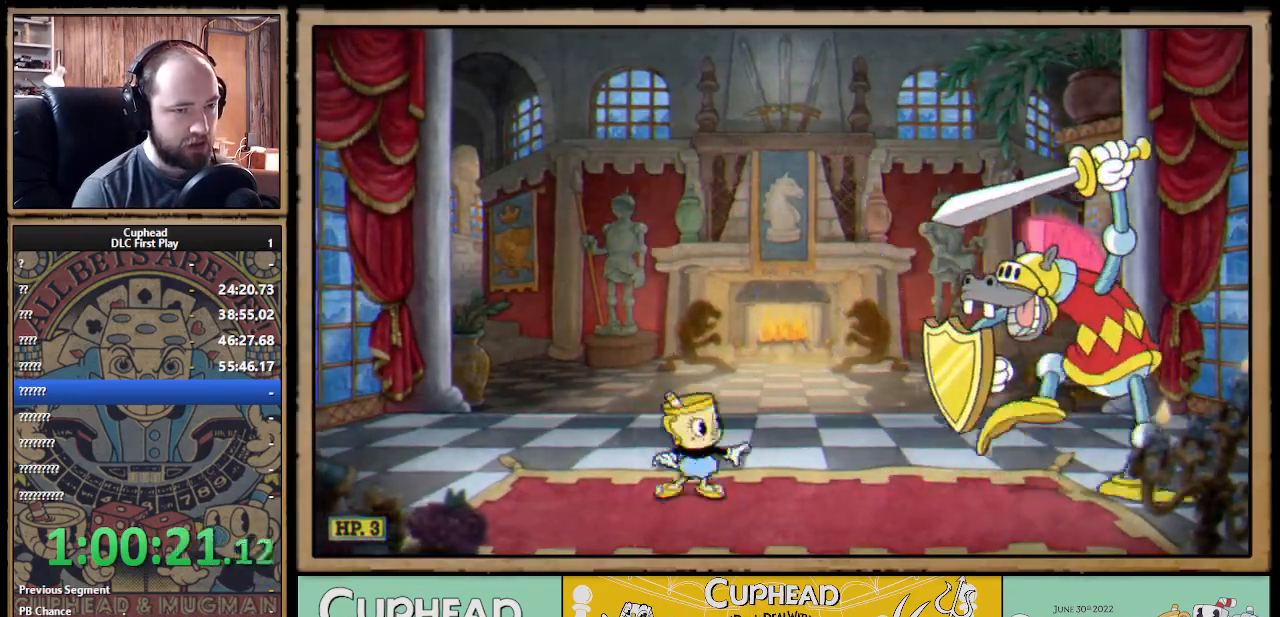
{"buttons": [], "left_stick": "center", "right_stick": "center", "events": [[300, "left_stick", "center"]]}
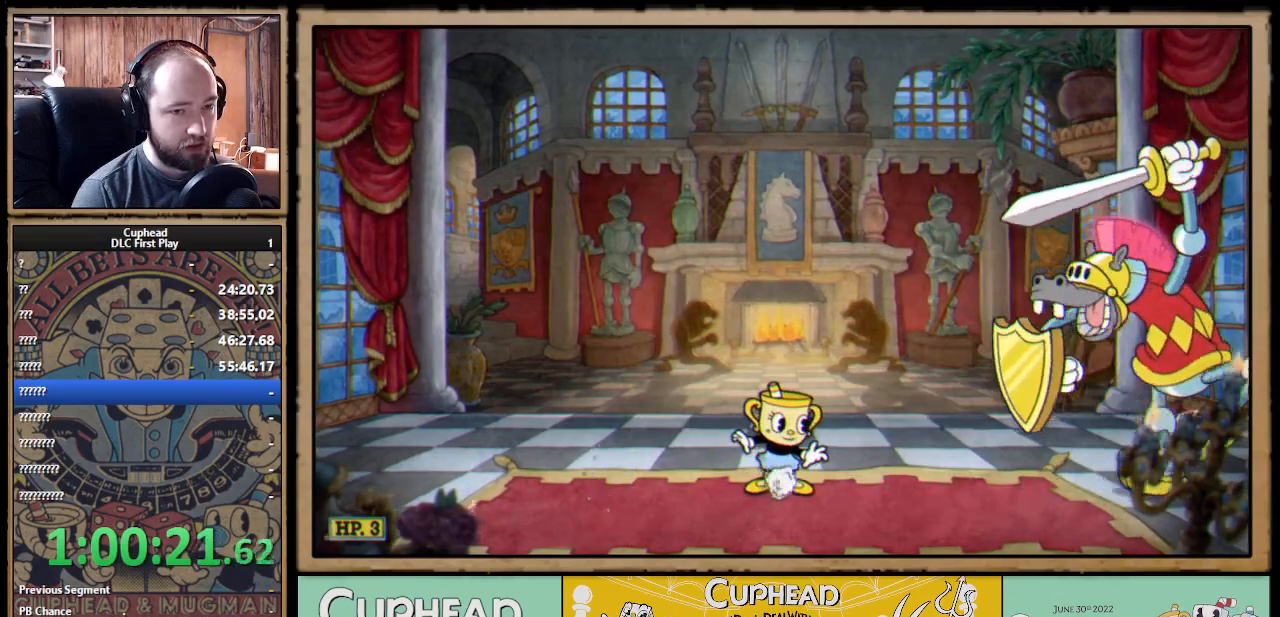
{"buttons": ["A"], "left_stick": "right", "right_stick": "center", "events": [[150, "left_stick", "right"], [400, "left_stick", "center"], [450, "A", "down"], [483, "left_stick", "right"]]}
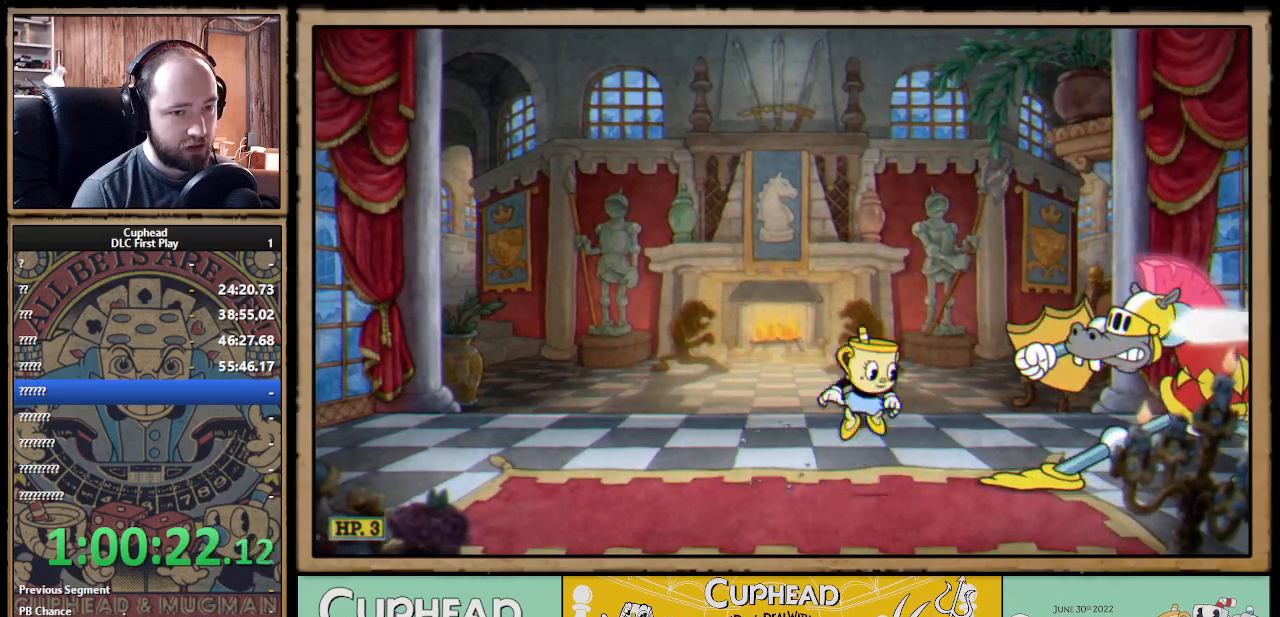
{"buttons": [], "left_stick": "center", "right_stick": "center", "events": [[183, "B", "down"], [267, "A", "up"], [317, "B", "up"], [483, "left_stick", "center"]]}
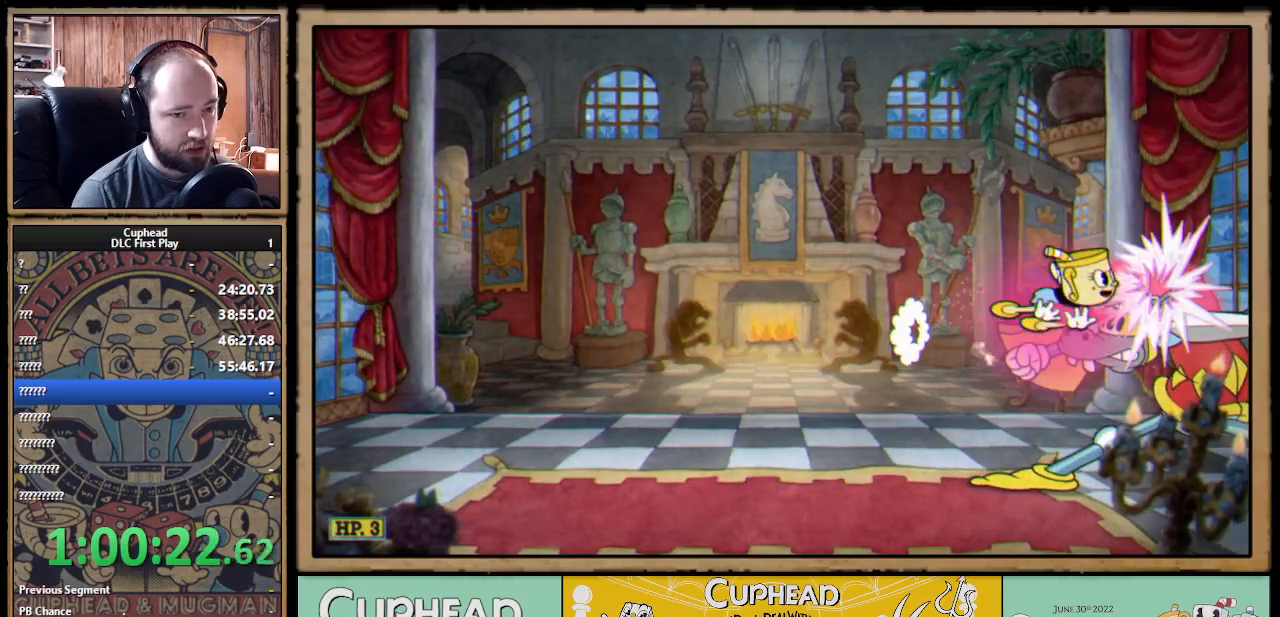
{"buttons": [], "left_stick": "left", "right_stick": "center", "events": [[117, "left_stick", "right"], [167, "B", "down"], [233, "B", "up"], [283, "B", "down"], [333, "B", "up"], [367, "left_stick", "left"]]}
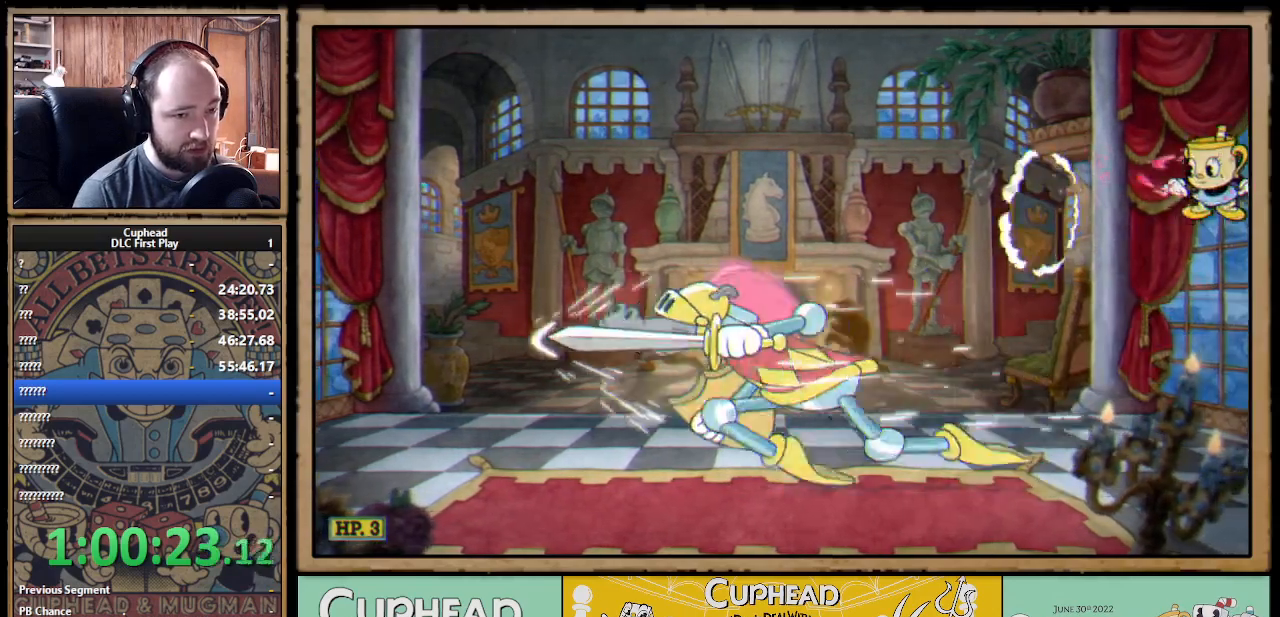
{"buttons": [], "left_stick": "left", "right_stick": "center", "events": [[367, "B", "down"], [483, "B", "up"]]}
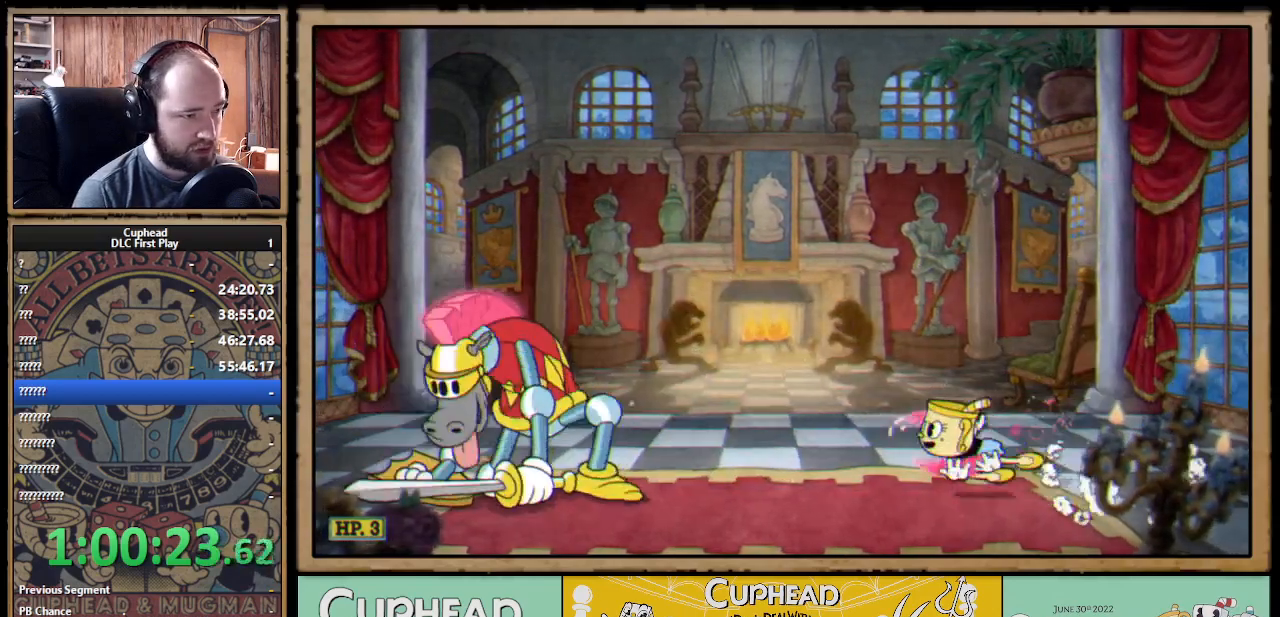
{"buttons": ["A"], "left_stick": "left", "right_stick": "center", "events": [[283, "A", "down"]]}
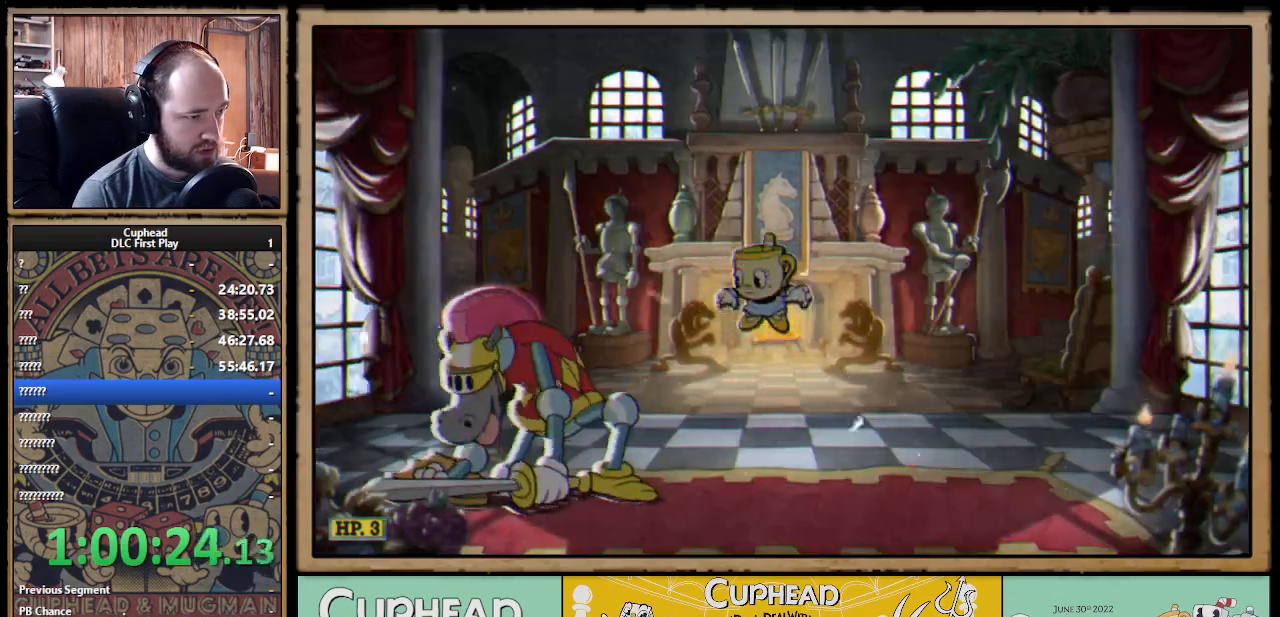
{"buttons": [], "left_stick": "right", "right_stick": "center", "events": [[17, "B", "down"], [50, "A", "up"], [133, "B", "up"], [267, "left_stick", "right"], [333, "B", "down"], [400, "B", "up"], [467, "B", "down"], [500, "B", "up"]]}
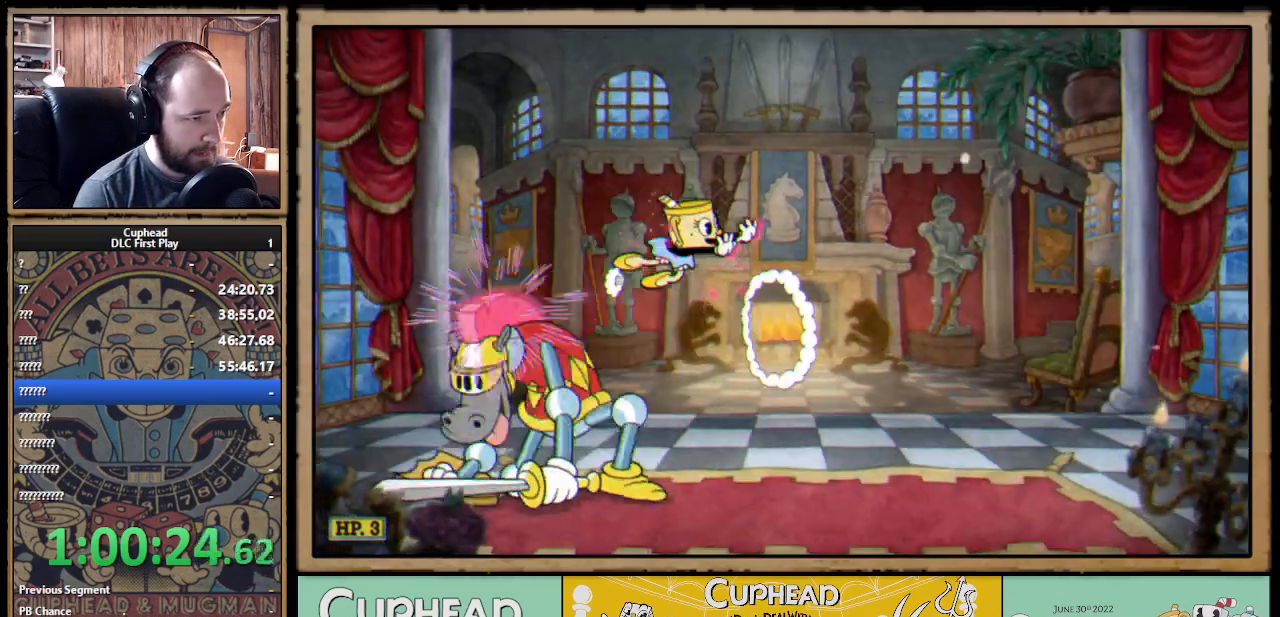
{"buttons": [], "left_stick": "left", "right_stick": "center", "events": [[67, "B", "down"], [117, "B", "up"], [183, "B", "down"], [233, "B", "up"], [500, "left_stick", "left"]]}
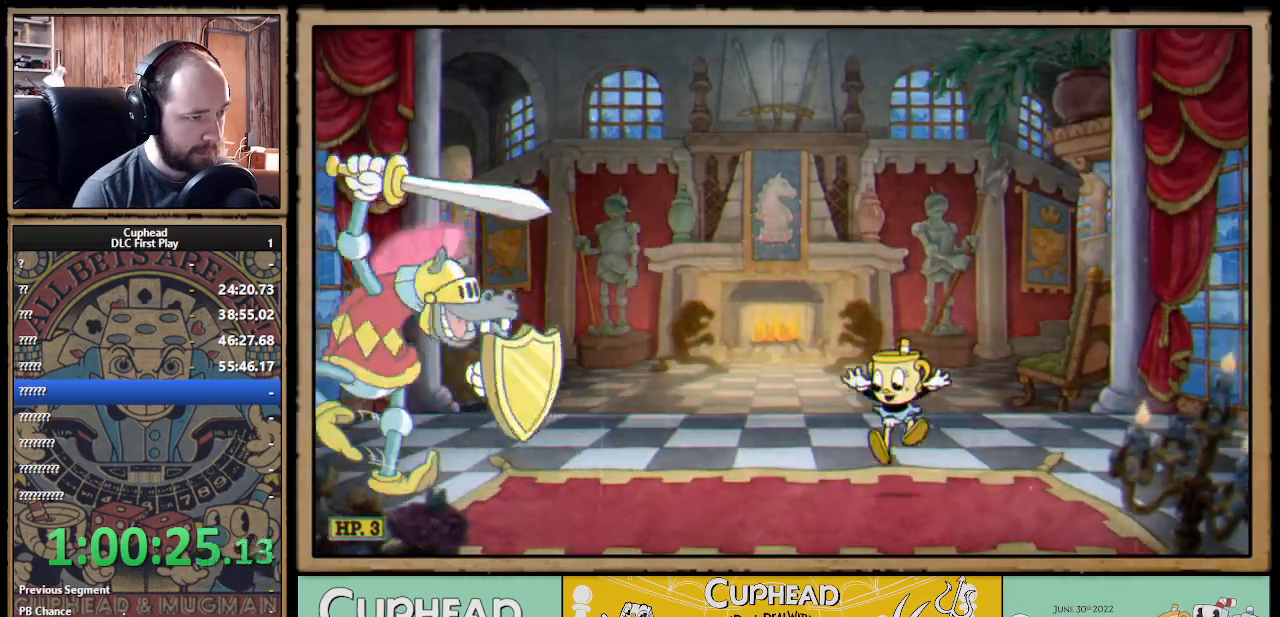
{"buttons": [], "left_stick": "center", "right_stick": "center", "events": [[400, "left_stick", "center"]]}
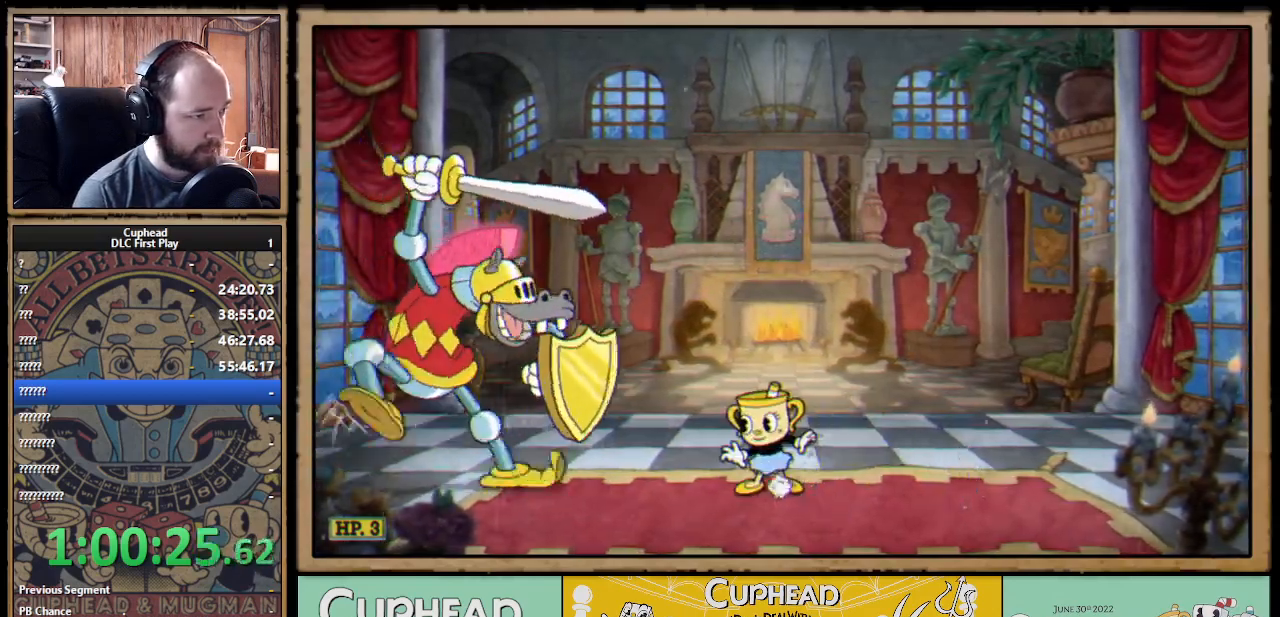
{"buttons": [], "left_stick": "center", "right_stick": "center", "events": [[150, "left_stick", "right"], [383, "left_stick", "center"]]}
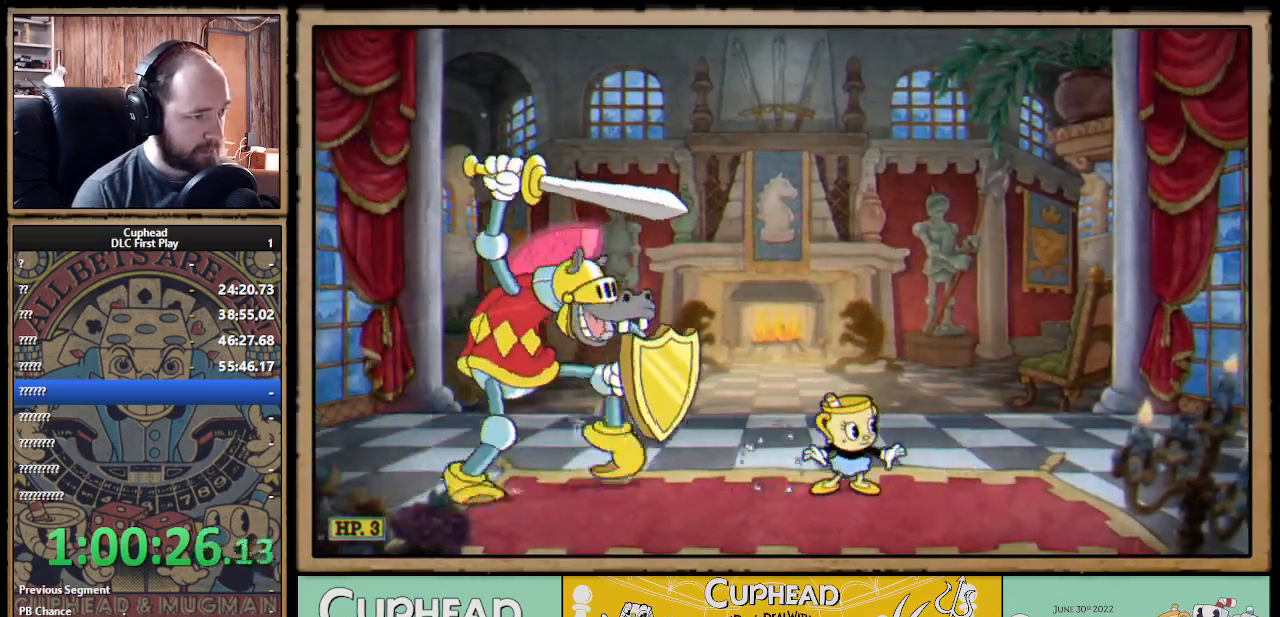
{"buttons": [], "left_stick": "left", "right_stick": "center", "events": [[150, "left_stick", "right"], [250, "left_stick", "center"], [333, "left_stick", "left"]]}
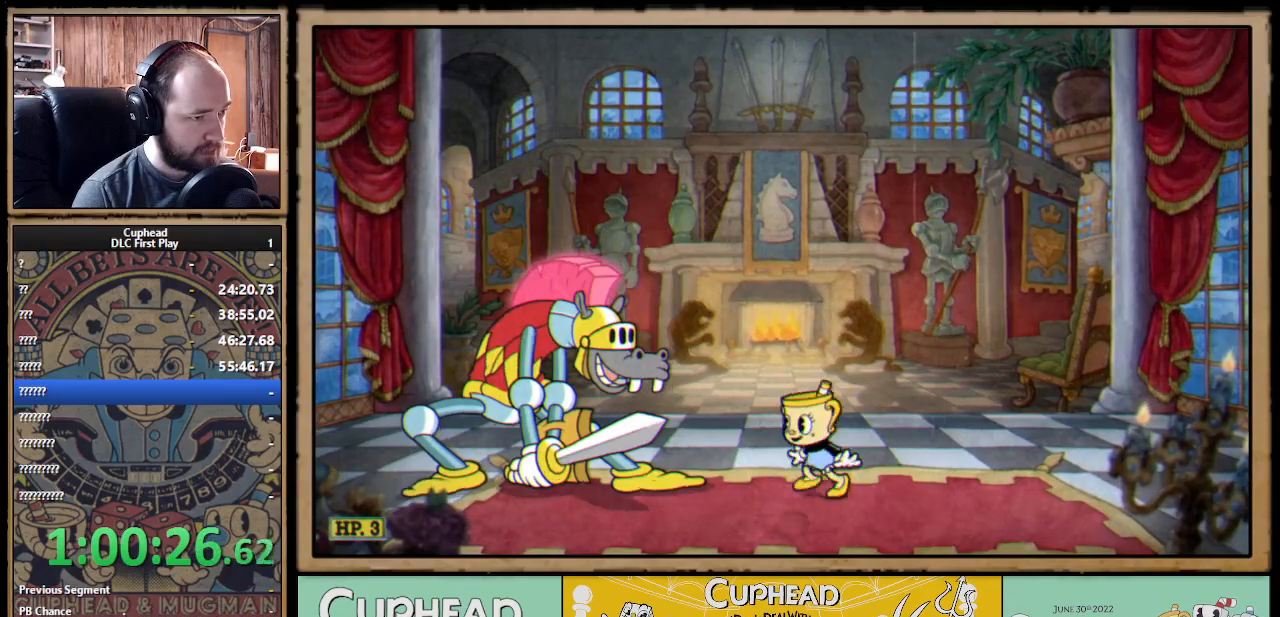
{"buttons": [], "left_stick": "right", "right_stick": "center", "events": [[33, "A", "down"], [50, "left_stick", "center"], [150, "left_stick", "left"], [233, "B", "down"], [267, "A", "up"], [317, "B", "up"], [350, "left_stick", "right"], [367, "B", "down"], [400, "B", "up"]]}
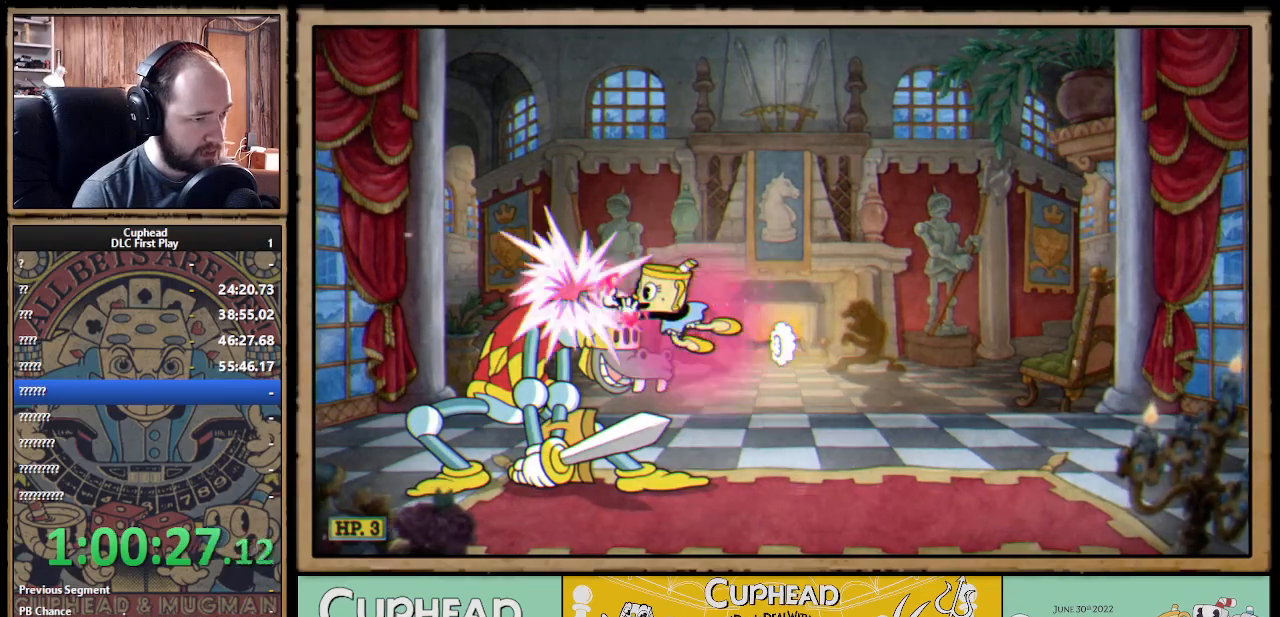
{"buttons": [], "left_stick": "right", "right_stick": "center", "events": [[33, "B", "down"], [100, "B", "up"], [167, "B", "down"], [183, "B", "up"], [250, "B", "down"], [317, "B", "up"], [383, "B", "down"], [417, "B", "up"]]}
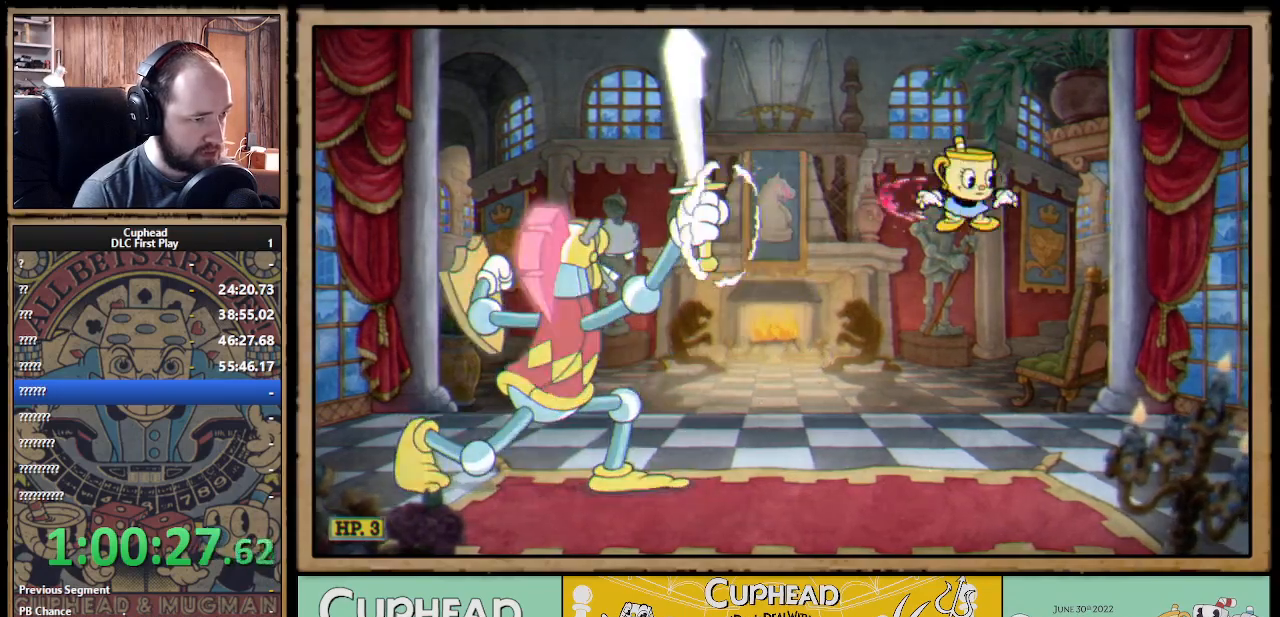
{"buttons": ["A"], "left_stick": "left", "right_stick": "center", "events": [[50, "left_stick", "left"], [350, "left_stick", "center"], [367, "A", "down"], [400, "left_stick", "left"]]}
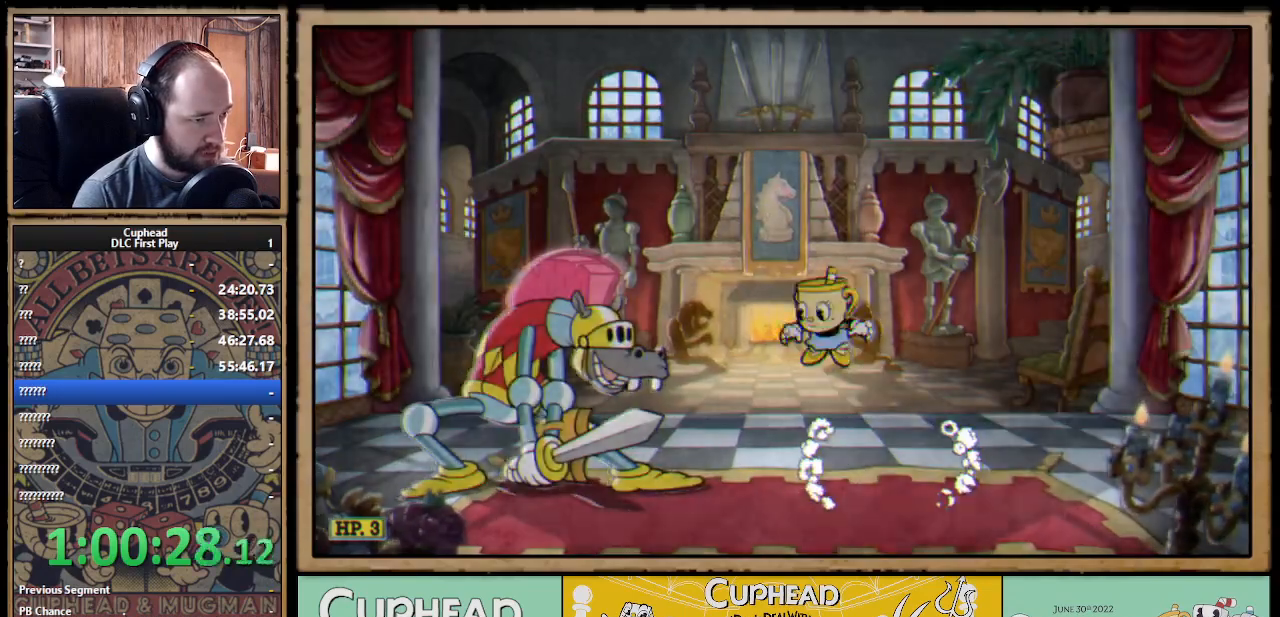
{"buttons": ["B"], "left_stick": "right", "right_stick": "center"}